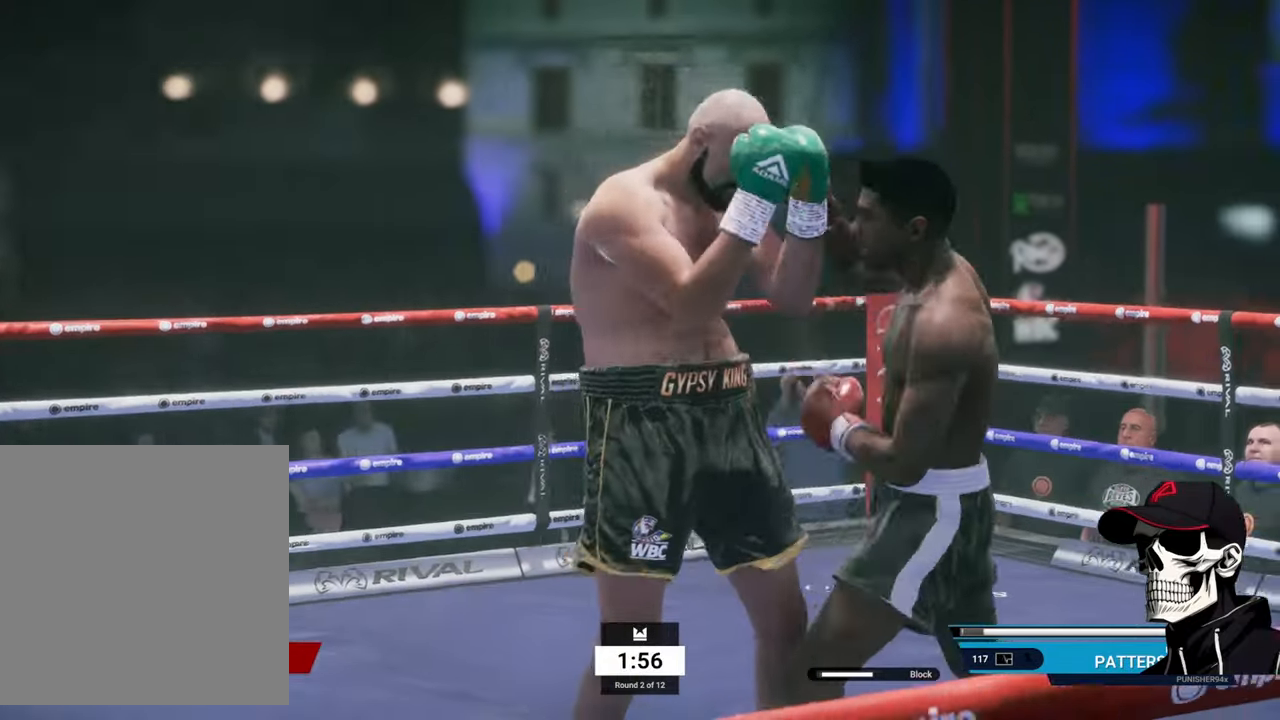
Gameplay with a controller (Xbox layout); each line is a JSON object with the inputs held at the frame after it. "events" lists button and stick changes between this image and that frame as [ms after this image, input, new state], when the widget could be followed in between.
{"buttons": ["L2", "R2"], "left_stick": "up-right", "right_stick": "center", "events": [[200, "R2", "down"], [333, "L2", "down"], [350, "left_stick", "up-right"]]}
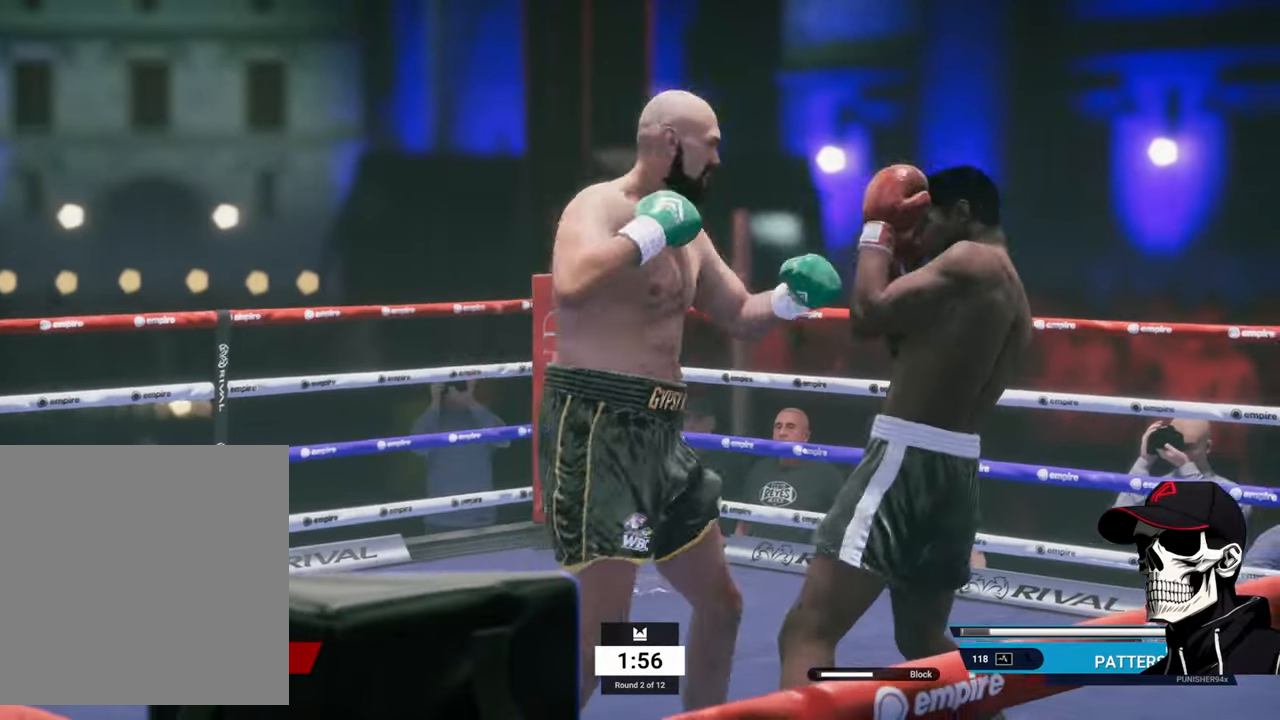
{"buttons": ["L1"], "left_stick": "center", "right_stick": "down-left", "events": [[300, "left_stick", "center"], [333, "L1", "down"], [333, "L2", "up"], [333, "R2", "up"], [383, "right_stick", "down-left"]]}
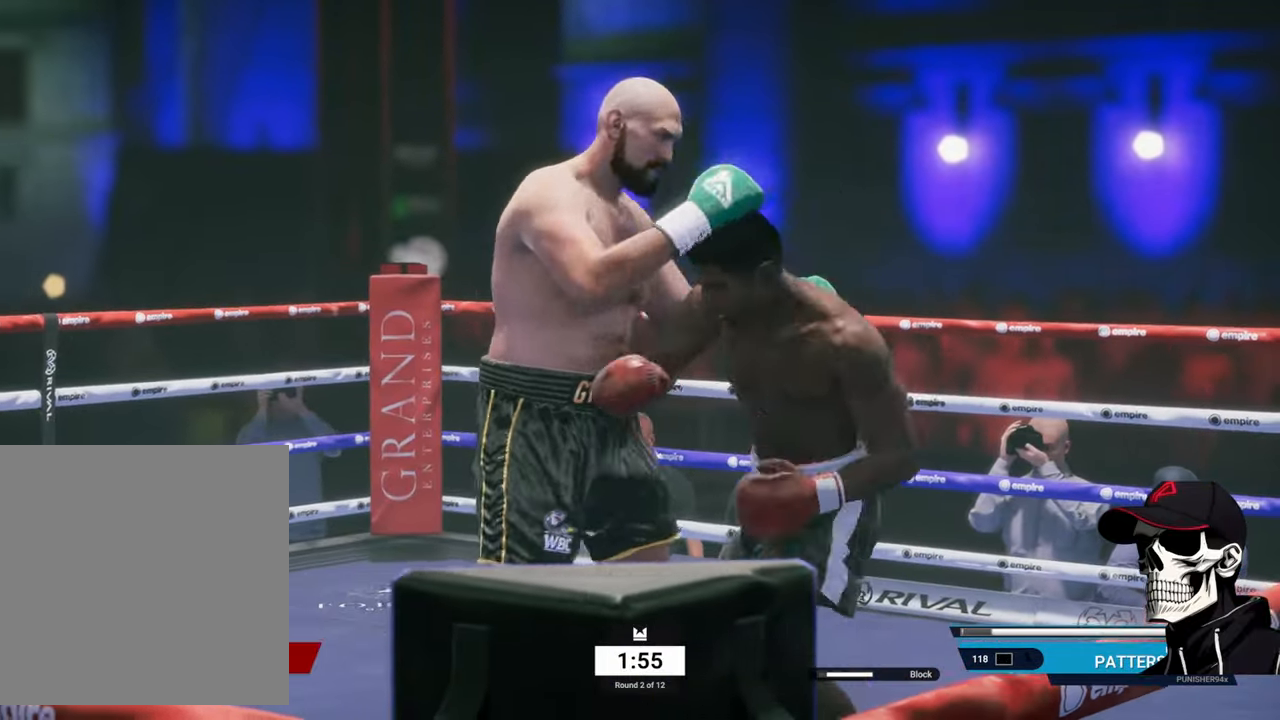
{"buttons": [], "left_stick": "center", "right_stick": "center", "events": [[16, "right_stick", "center"], [50, "L1", "up"], [283, "B", "down"], [383, "B", "up"]]}
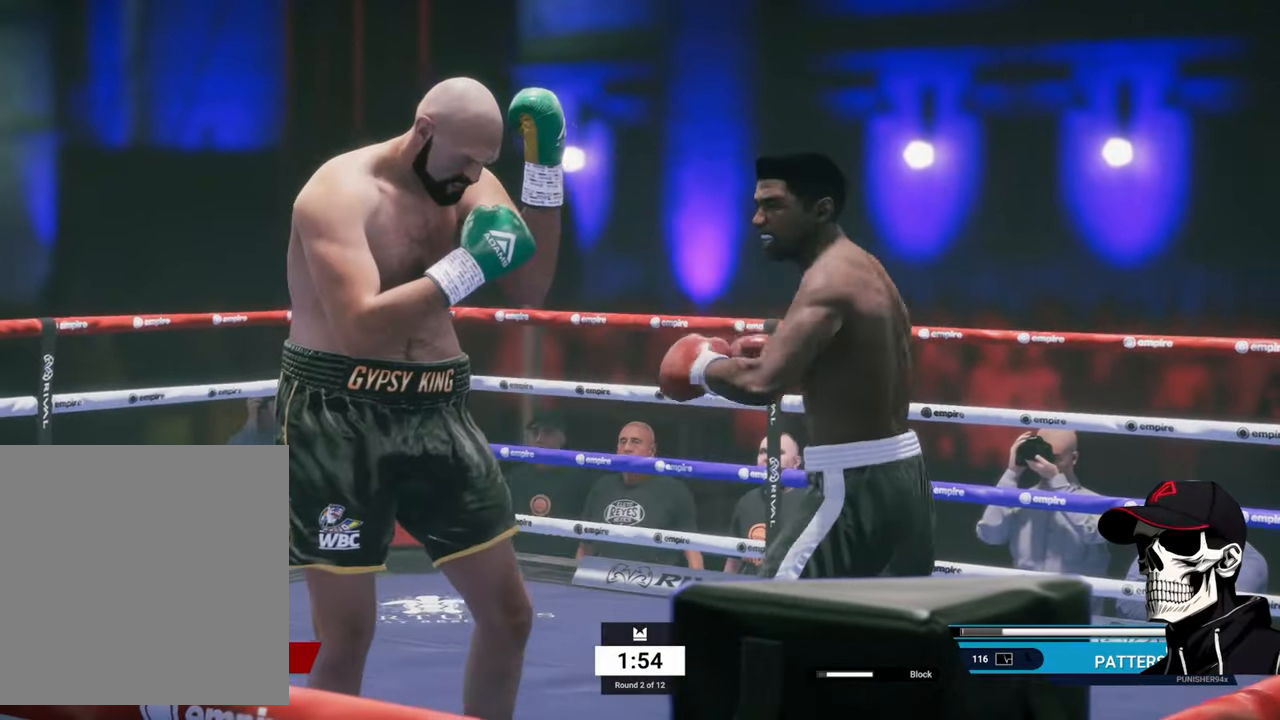
{"buttons": ["L3"], "left_stick": "up", "right_stick": "center", "events": [[83, "left_stick", "down-left"], [316, "left_stick", "up"], [383, "L3", "down"]]}
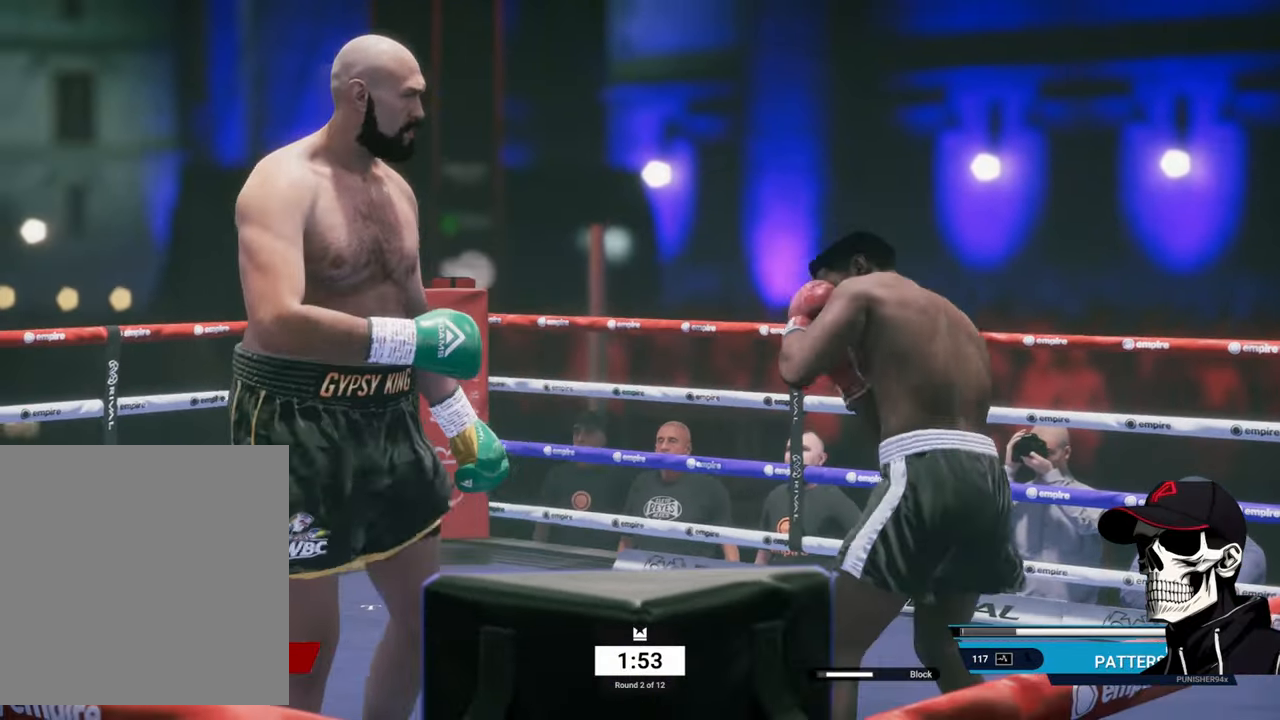
{"buttons": ["L3"], "left_stick": "down", "right_stick": "center", "events": [[66, "L3", "up"], [350, "left_stick", "down"], [400, "L3", "down"]]}
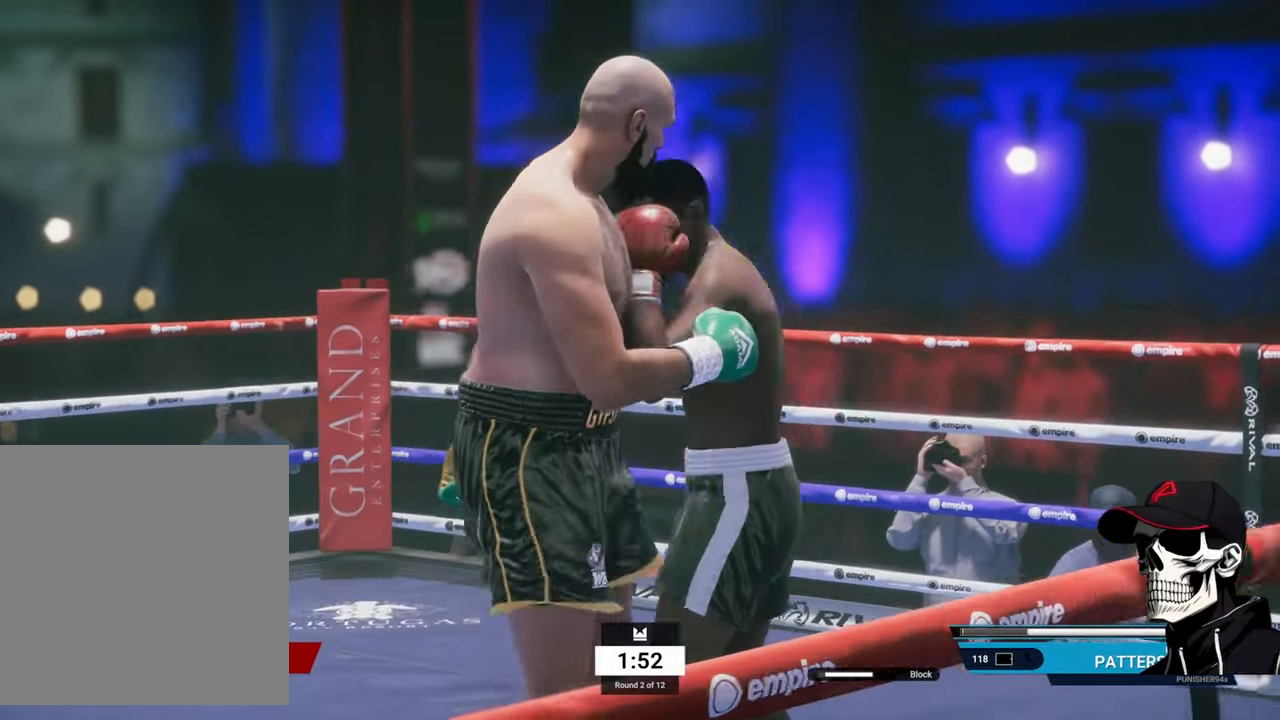
{"buttons": ["L1"], "left_stick": "center", "right_stick": "center", "events": [[133, "L3", "up"], [250, "L1", "down"], [283, "left_stick", "down-right"], [317, "A", "down"], [450, "A", "up"], [483, "left_stick", "center"]]}
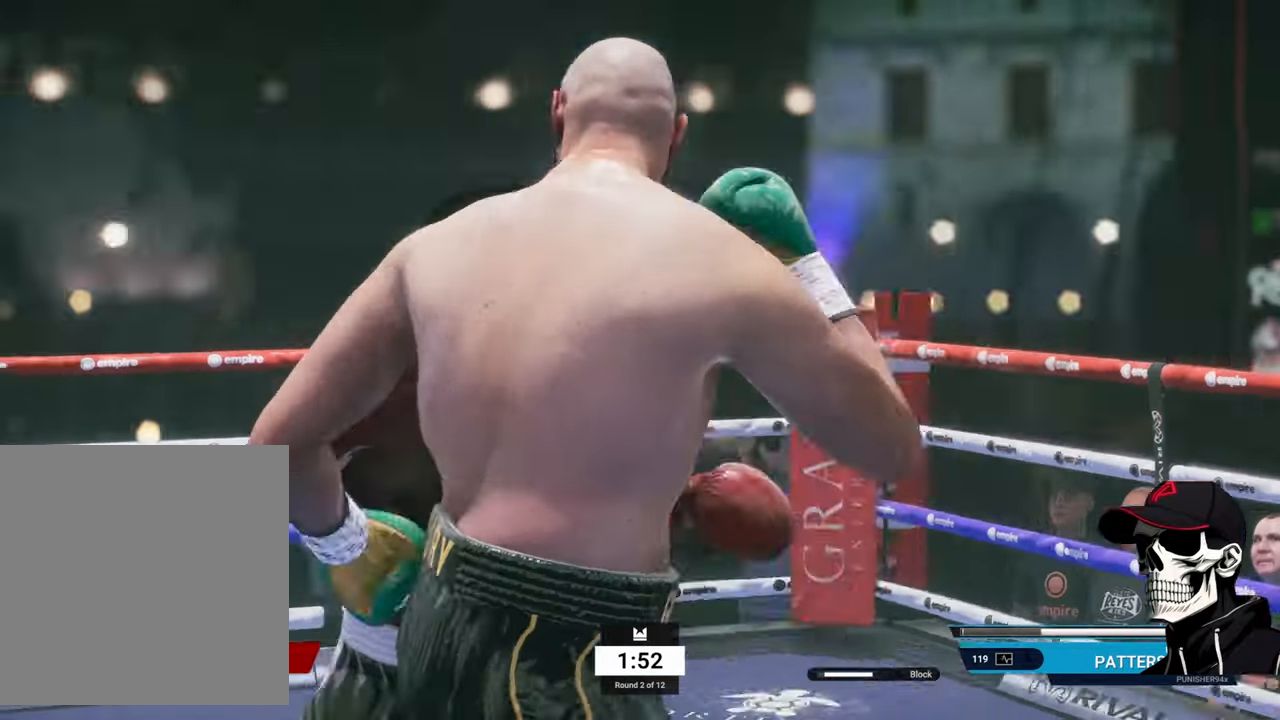
{"buttons": ["L3"], "left_stick": "up", "right_stick": "center", "events": [[167, "L1", "up"], [400, "left_stick", "up"], [433, "L3", "down"]]}
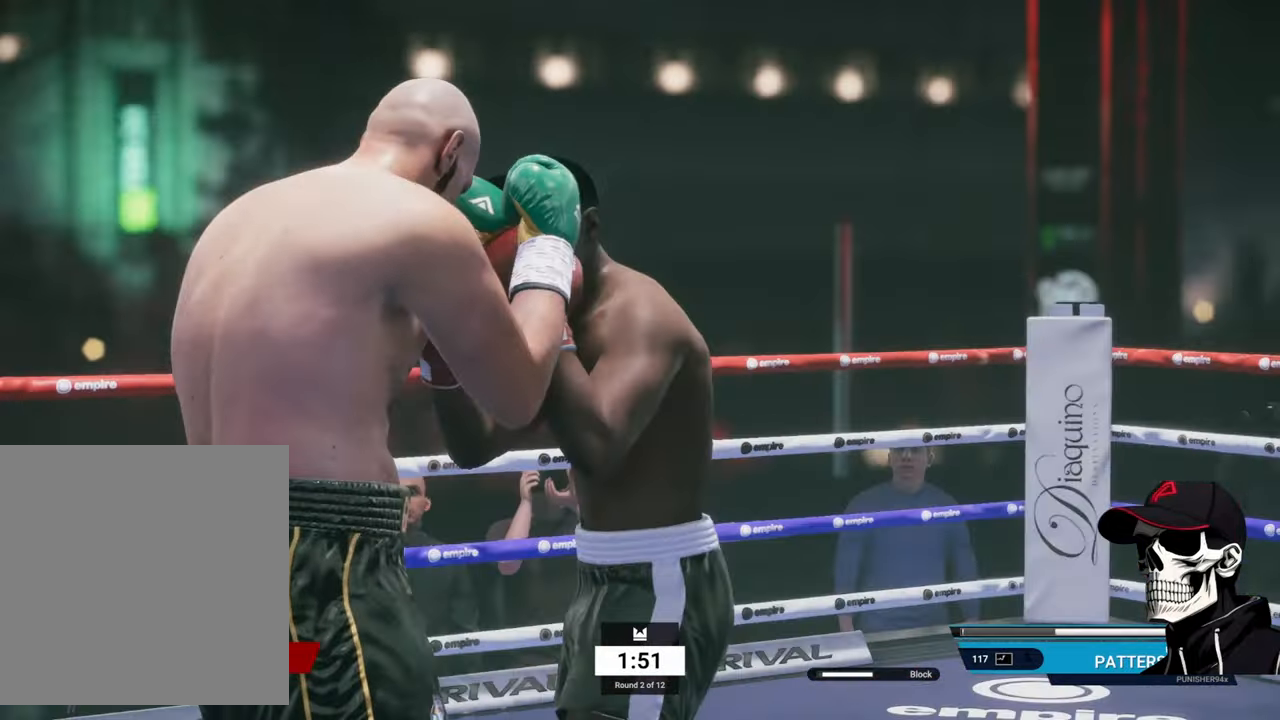
{"buttons": [], "left_stick": "center", "right_stick": "center", "events": [[100, "L3", "up"], [233, "left_stick", "center"], [250, "L1", "down"], [317, "B", "down"], [433, "B", "up"], [450, "L1", "up"]]}
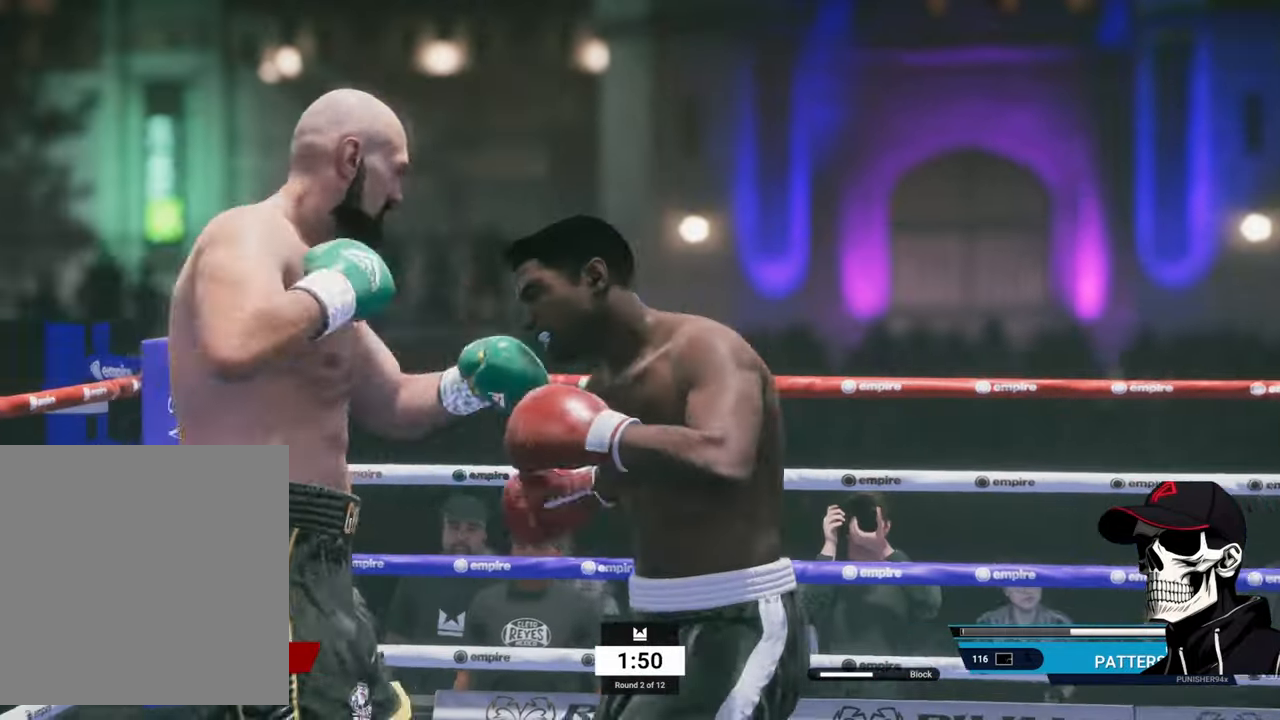
{"buttons": [], "left_stick": "right", "right_stick": "center", "events": [[133, "left_stick", "right"], [200, "A", "down"], [283, "A", "up"]]}
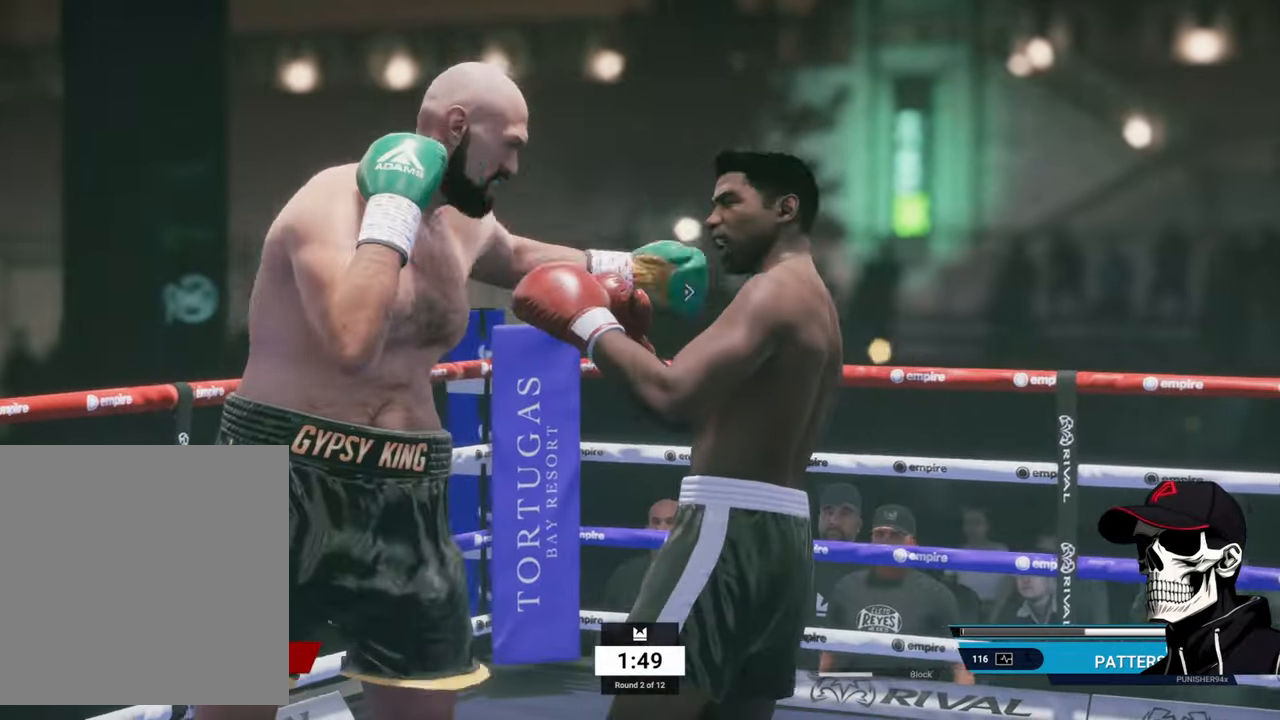
{"buttons": ["R2"], "left_stick": "right", "right_stick": "center", "events": [[333, "R2", "down"]]}
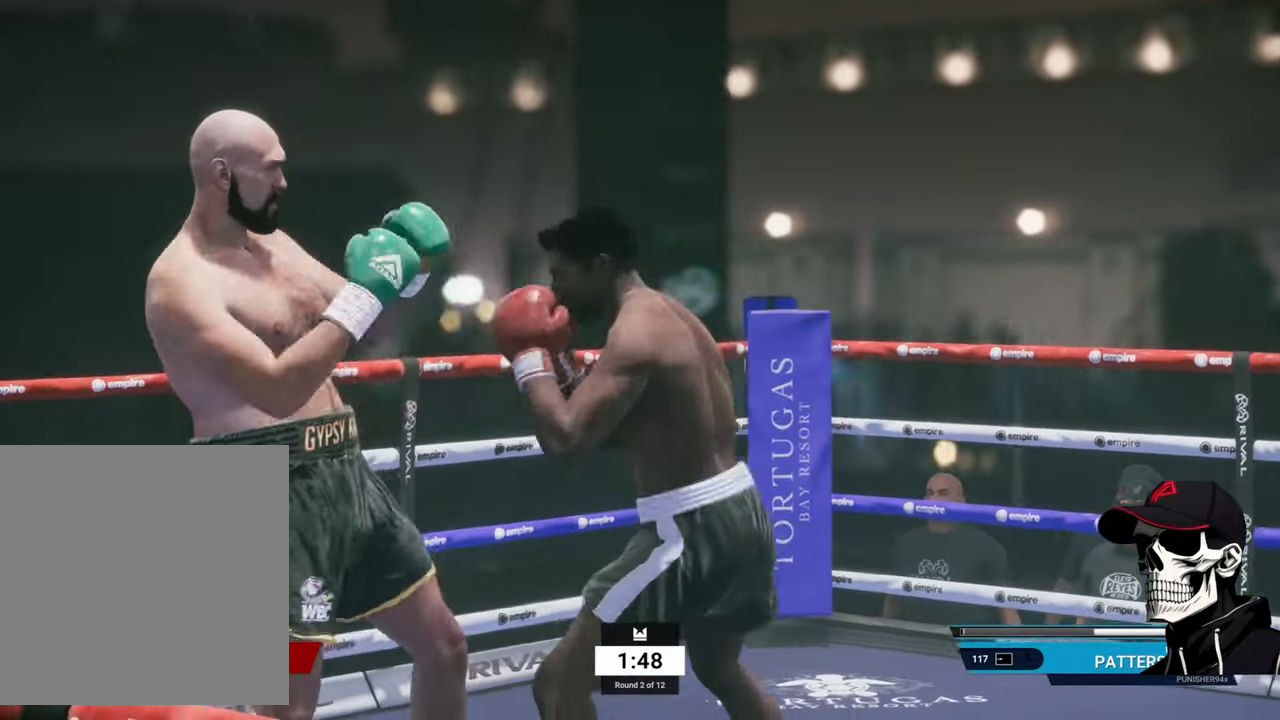
{"buttons": ["L2", "R2"], "left_stick": "right", "right_stick": "center", "events": [[33, "L2", "down"]]}
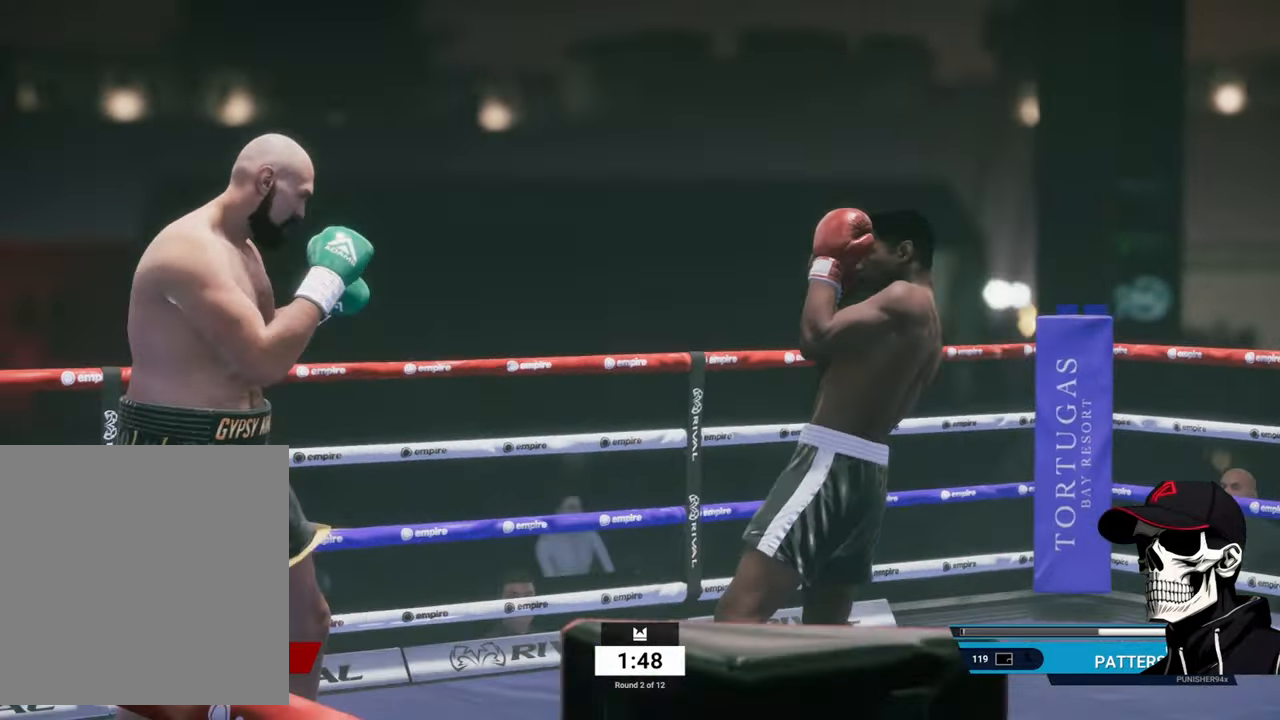
{"buttons": ["R1"], "left_stick": "center", "right_stick": "center", "events": [[83, "L2", "up"], [83, "R2", "up"], [300, "R1", "down"], [400, "left_stick", "center"], [417, "R2", "down"], [467, "R2", "up"]]}
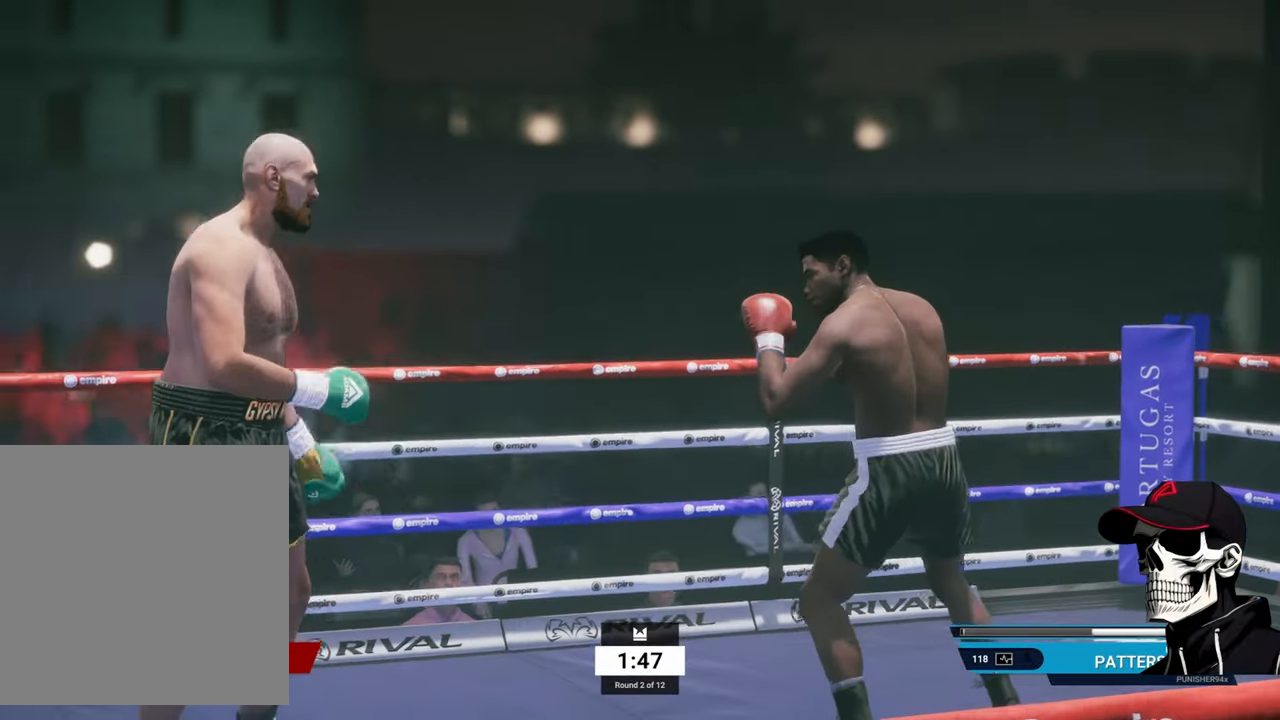
{"buttons": ["R1"], "left_stick": "down-left", "right_stick": "center", "events": [[200, "R2", "down"], [283, "left_stick", "down-left"], [300, "R2", "up"]]}
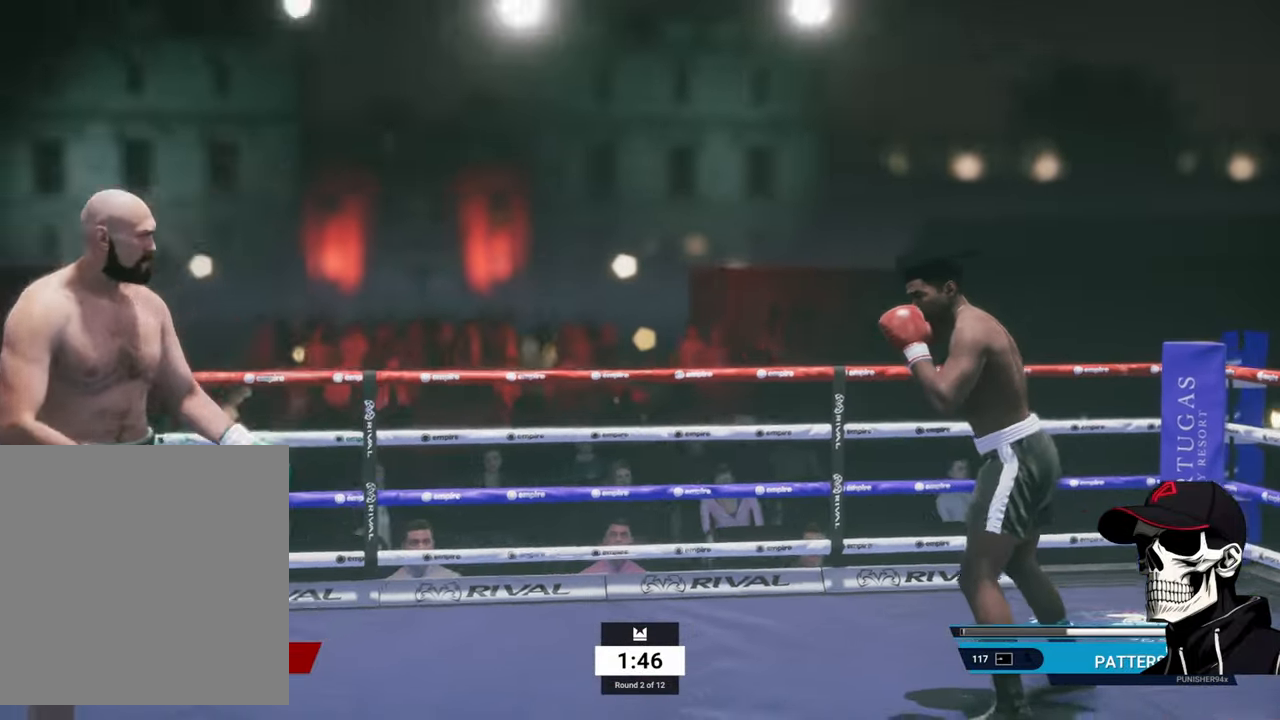
{"buttons": ["R2"], "left_stick": "down", "right_stick": "center", "events": [[267, "R1", "up"], [267, "R2", "down"], [300, "left_stick", "down"]]}
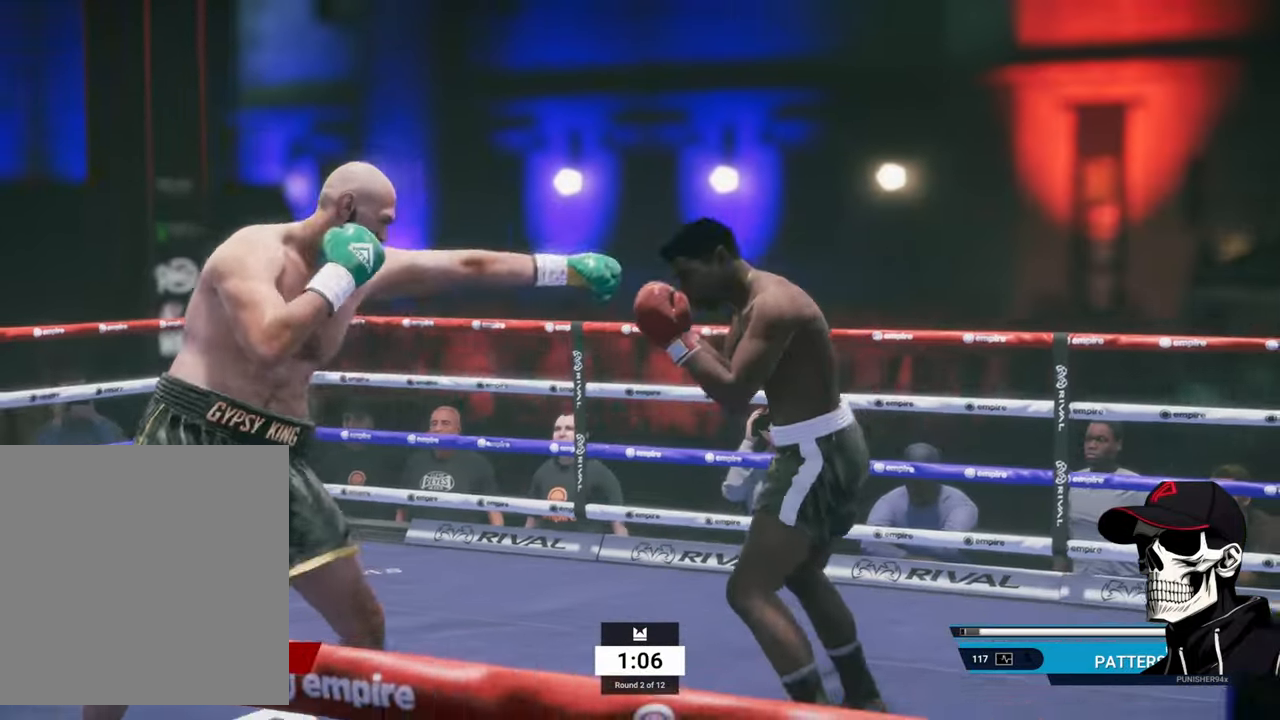
{"buttons": [], "left_stick": "left", "right_stick": "center", "events": [[50, "left_stick", "down-left"], [67, "R2", "up"], [183, "left_stick", "left"]]}
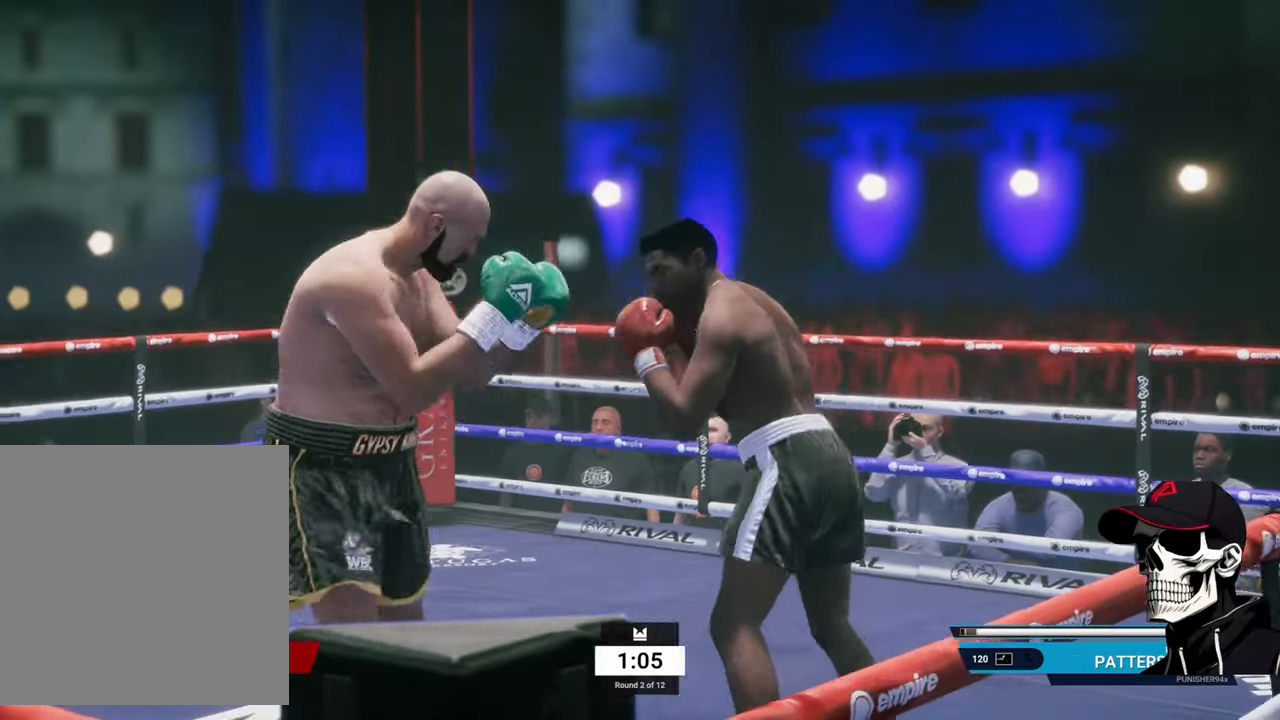
{"buttons": ["R2"], "left_stick": "up", "right_stick": "center", "events": [[67, "X", "down"], [250, "X", "up"], [350, "left_stick", "up"], [400, "R2", "down"]]}
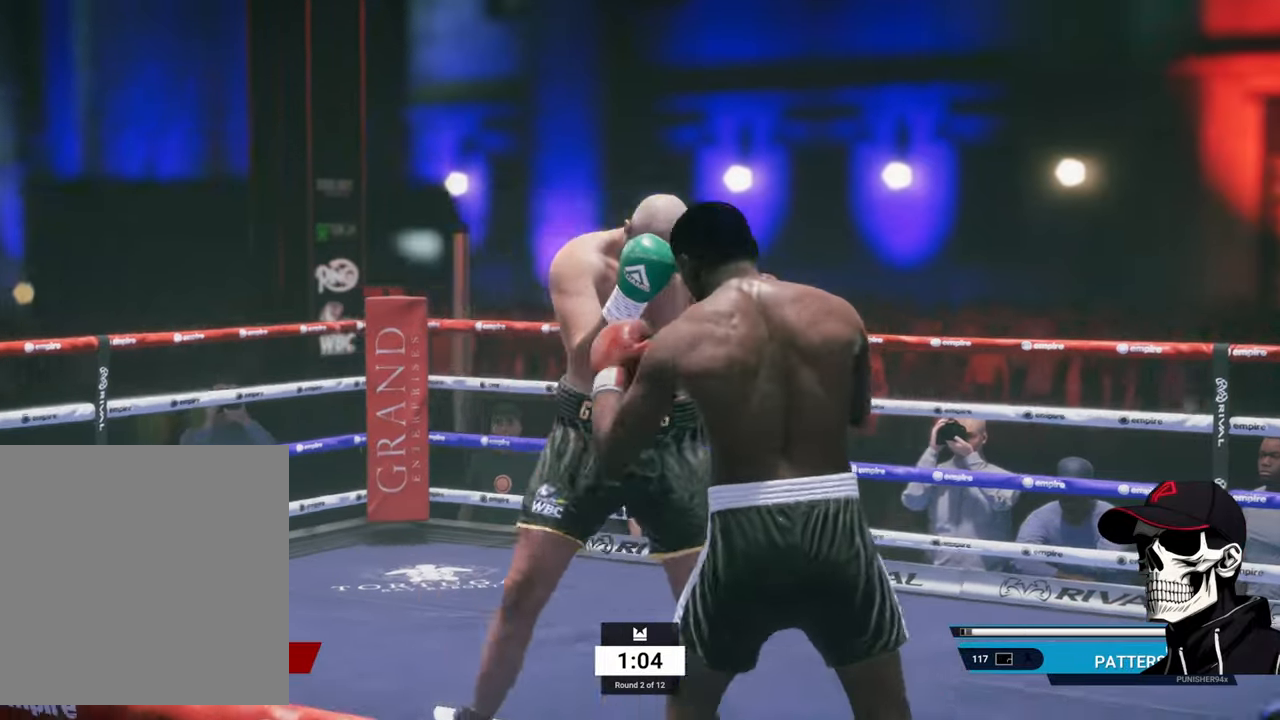
{"buttons": ["R2"], "left_stick": "up", "right_stick": "center", "events": [[67, "left_stick", "up-right"], [384, "left_stick", "up"]]}
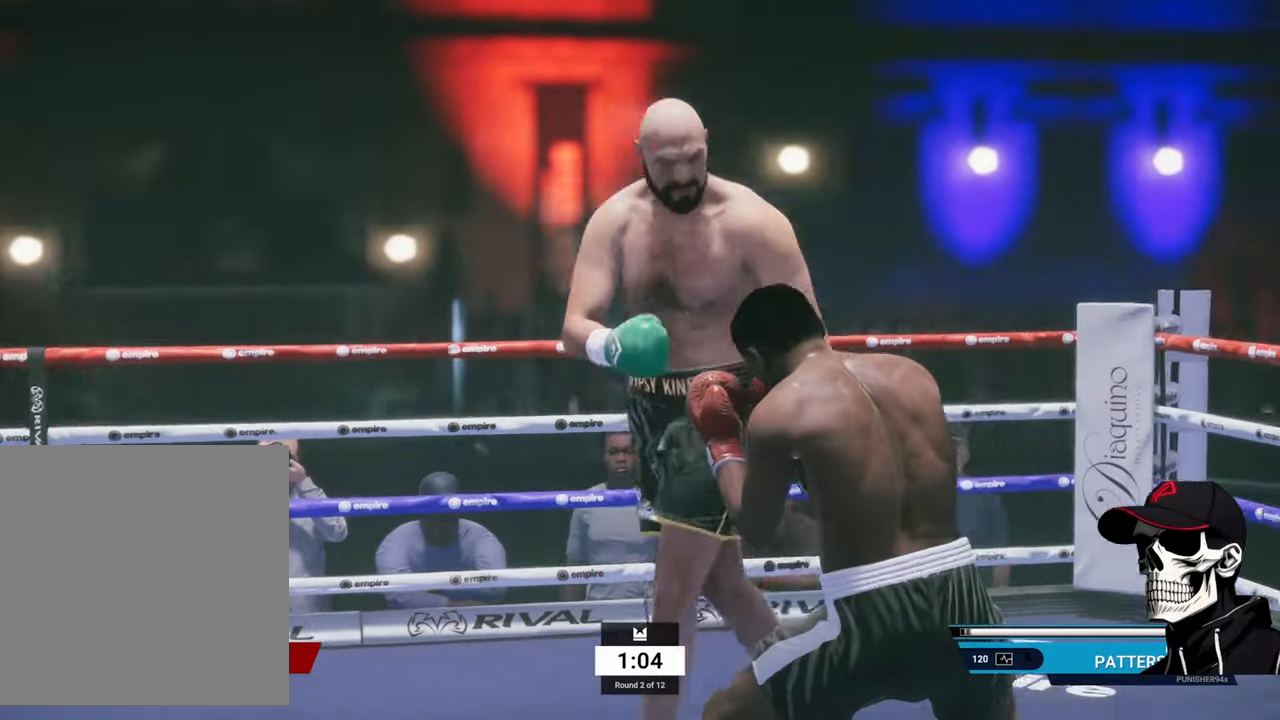
{"buttons": [], "left_stick": "left", "right_stick": "center", "events": [[84, "left_stick", "up-right"], [334, "left_stick", "up-left"], [400, "left_stick", "left"], [500, "R2", "up"]]}
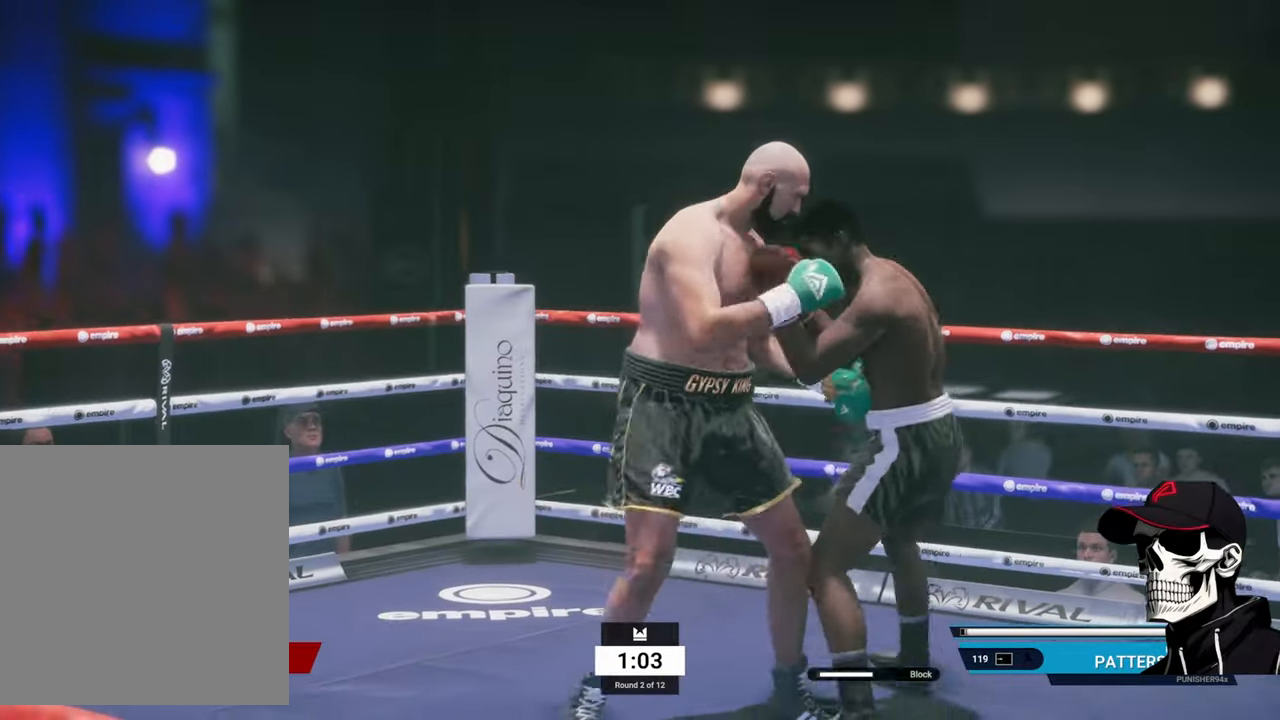
{"buttons": ["A"], "left_stick": "down-left", "right_stick": "center", "events": [[17, "L1", "down"], [34, "right_stick", "down"], [134, "left_stick", "center"], [200, "right_stick", "center"], [217, "L1", "up"], [417, "A", "down"], [450, "left_stick", "down-left"]]}
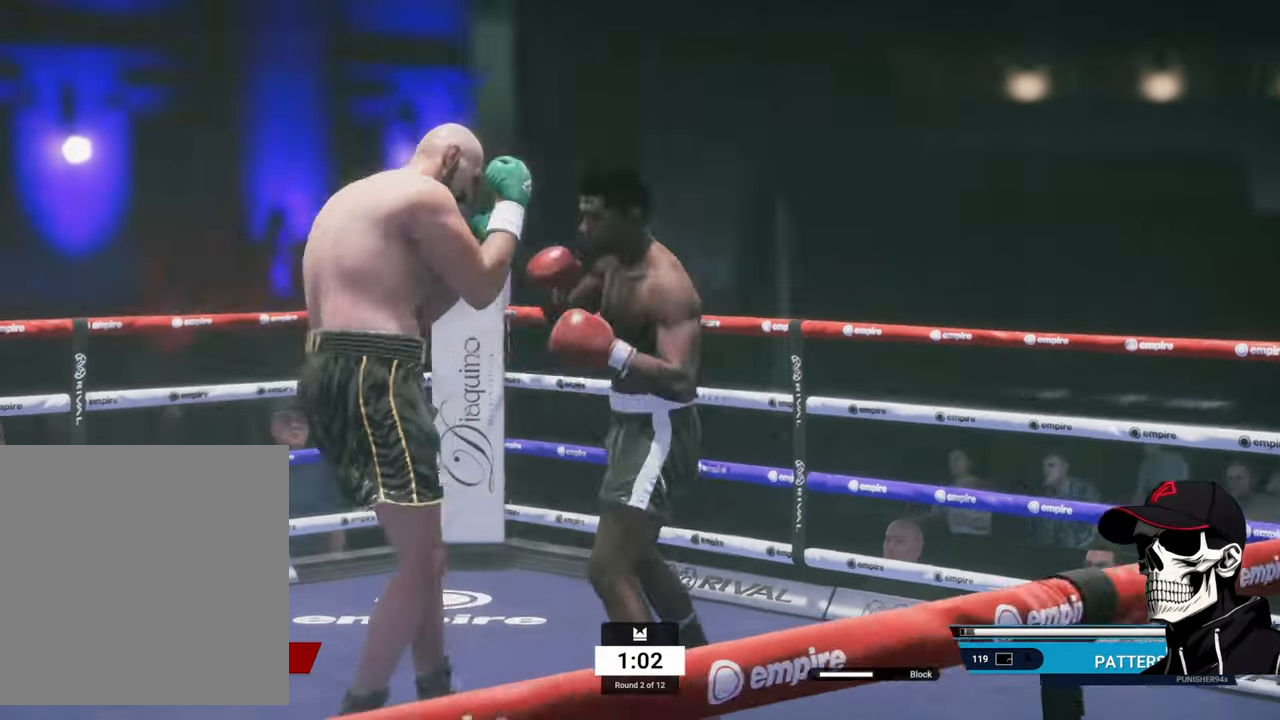
{"buttons": ["L2", "R2"], "left_stick": "right", "right_stick": "center", "events": [[17, "A", "up"], [350, "R2", "down"], [400, "left_stick", "down-right"], [467, "L2", "down"], [484, "left_stick", "right"]]}
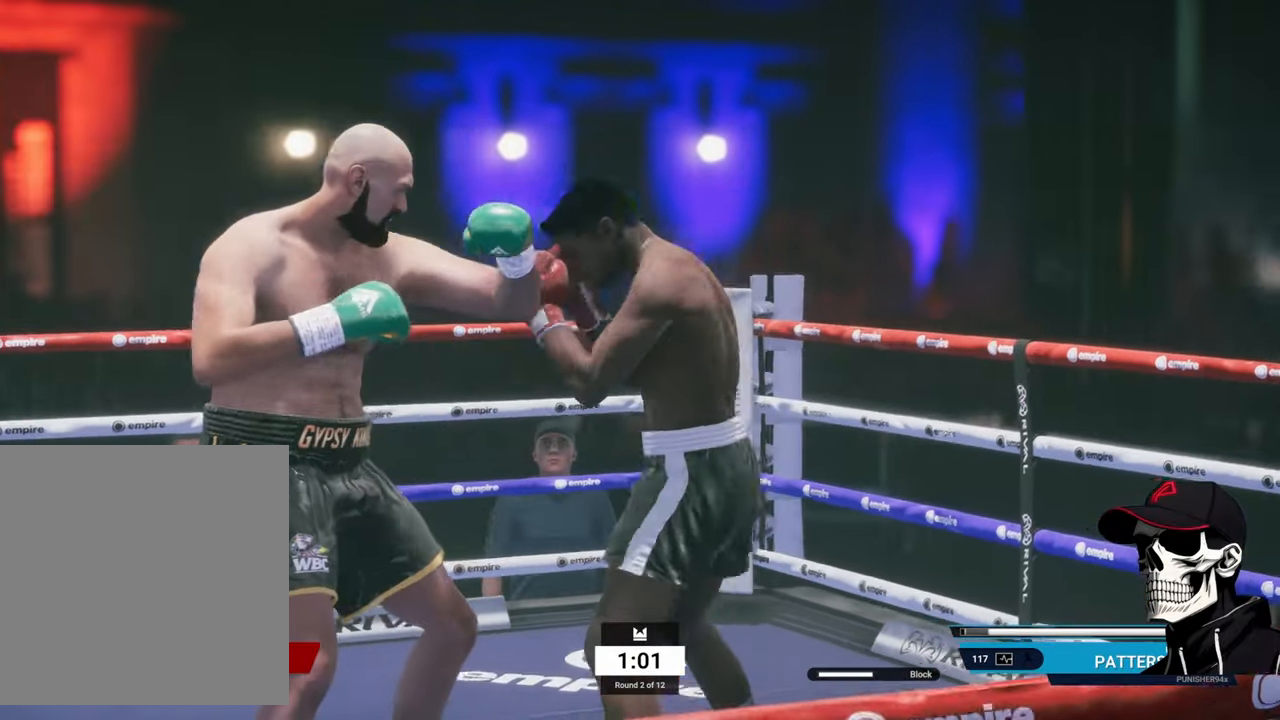
{"buttons": ["L1"], "left_stick": "down-left", "right_stick": "down", "events": [[184, "left_stick", "up-right"], [367, "left_stick", "center"], [384, "R2", "up"], [400, "right_stick", "down"], [417, "L1", "down"], [417, "L2", "up"], [434, "left_stick", "down-left"]]}
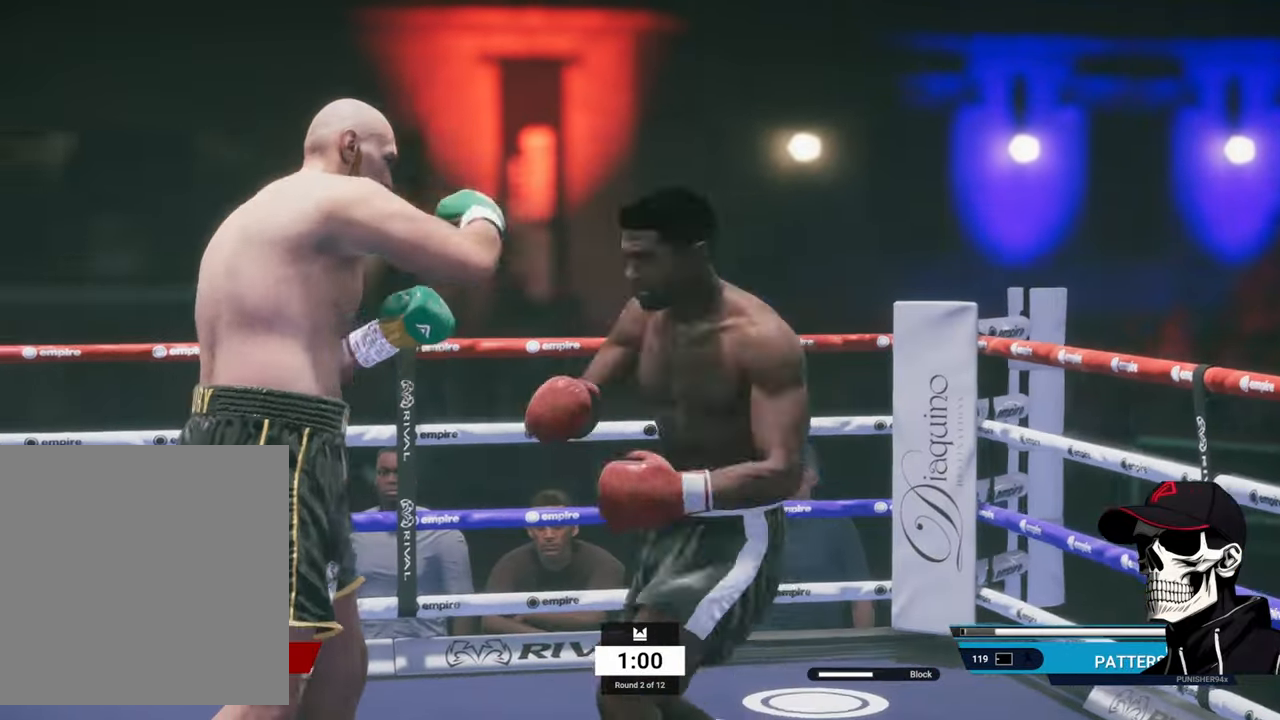
{"buttons": ["R1"], "left_stick": "left", "right_stick": "center", "events": [[34, "left_stick", "center"], [67, "L1", "up"], [67, "right_stick", "center"], [367, "R1", "down"], [417, "left_stick", "left"]]}
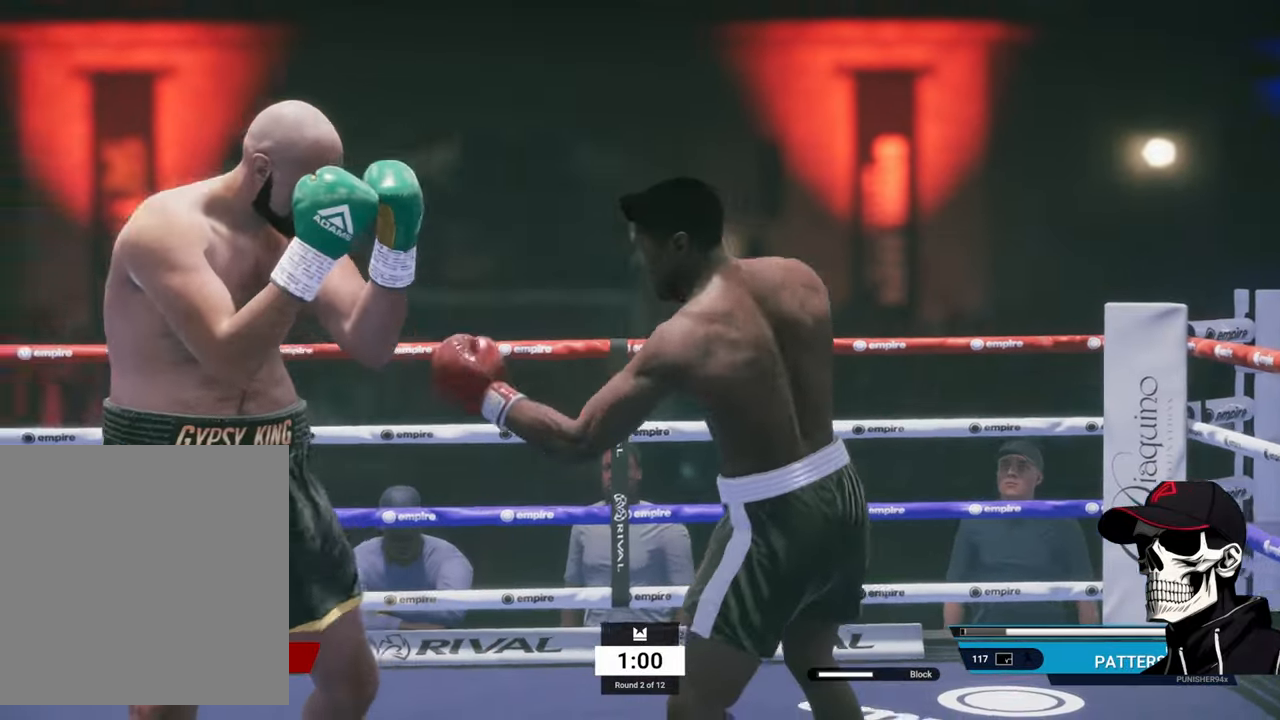
{"buttons": ["R2"], "left_stick": "left", "right_stick": "center", "events": [[300, "R1", "up"], [500, "R2", "down"]]}
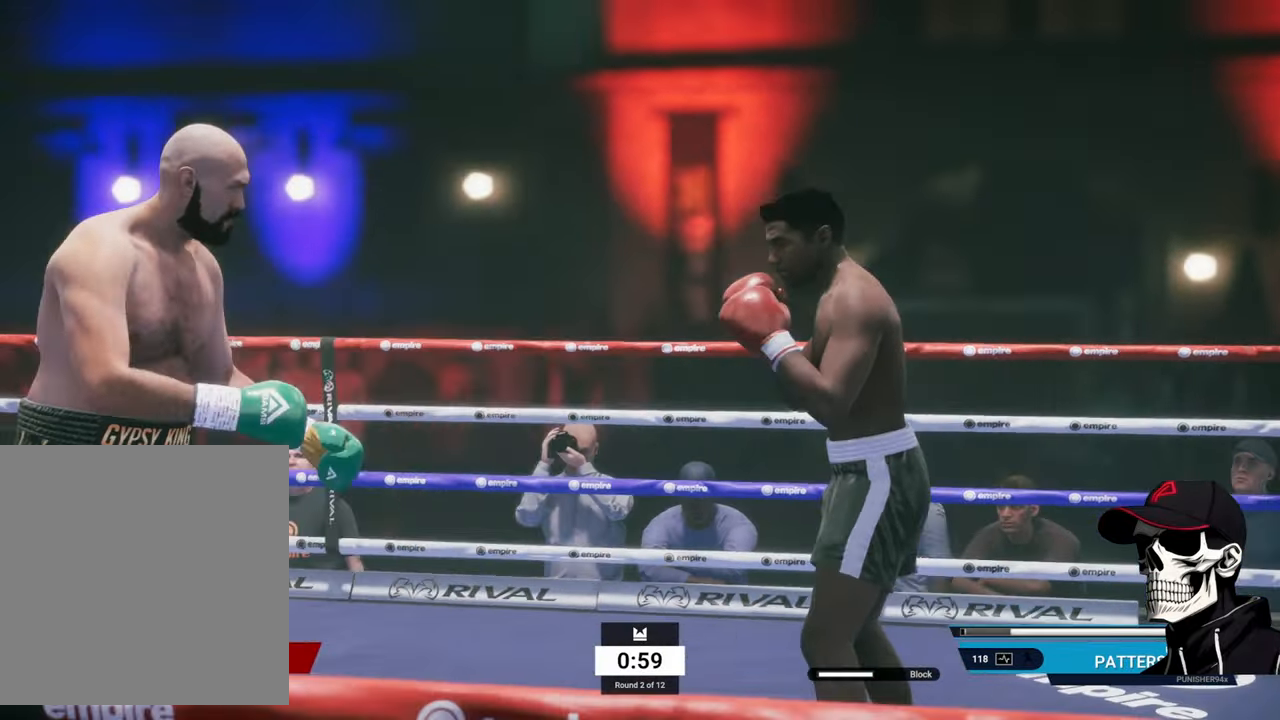
{"buttons": ["R2"], "left_stick": "up", "right_stick": "center", "events": [[267, "left_stick", "up"]]}
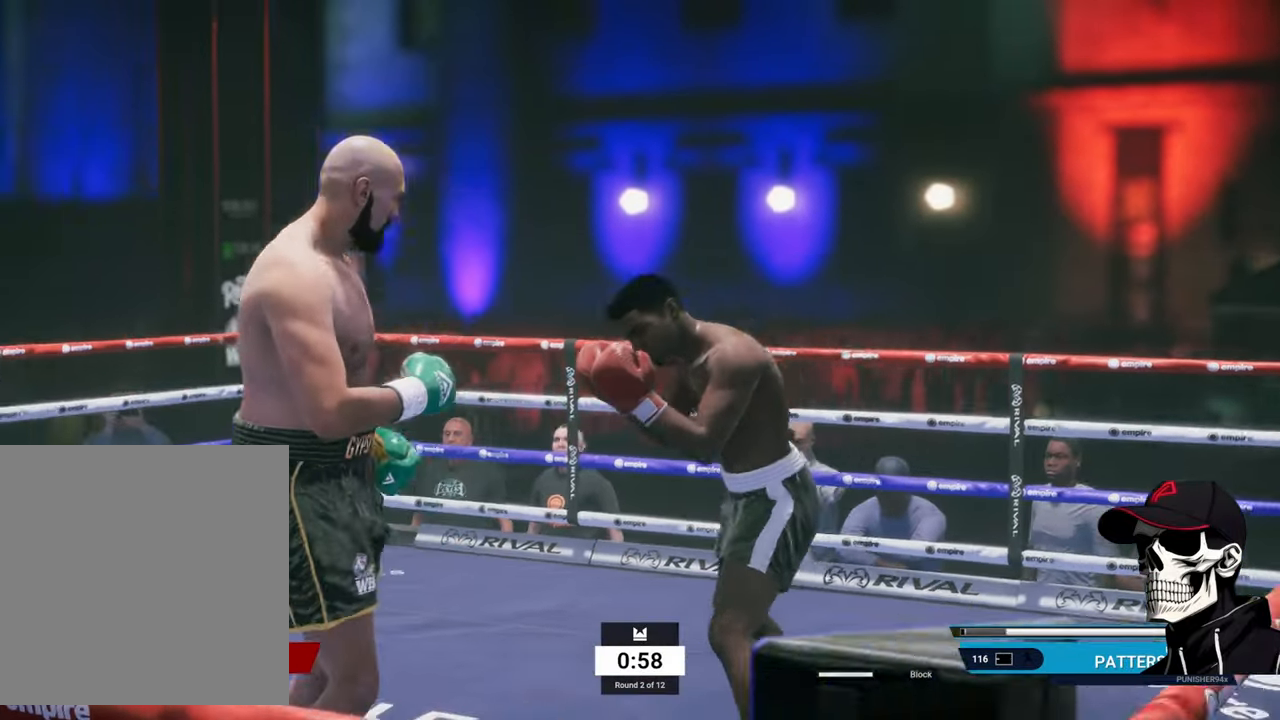
{"buttons": ["L2"], "left_stick": "right", "right_stick": "center", "events": [[100, "left_stick", "right"], [200, "L2", "down"], [500, "R2", "up"]]}
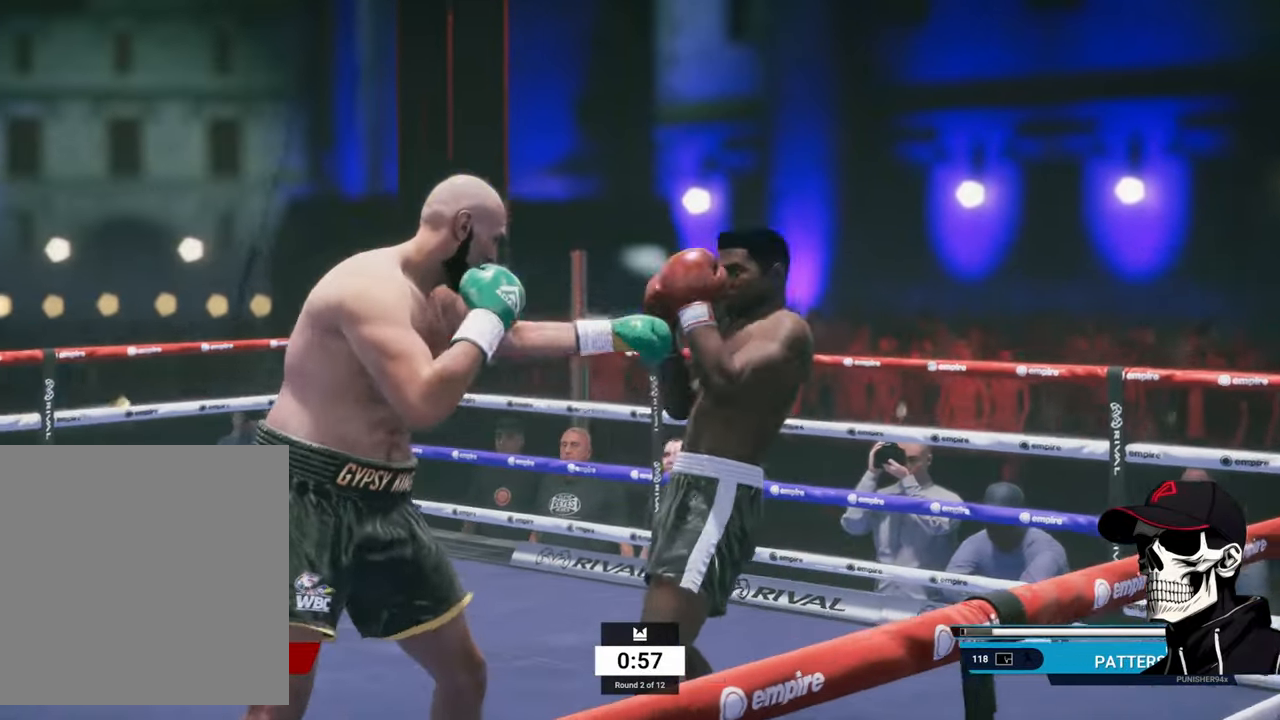
{"buttons": [], "left_stick": "left", "right_stick": "center", "events": [[67, "L2", "up"], [67, "left_stick", "left"], [100, "X", "down"], [300, "X", "up"]]}
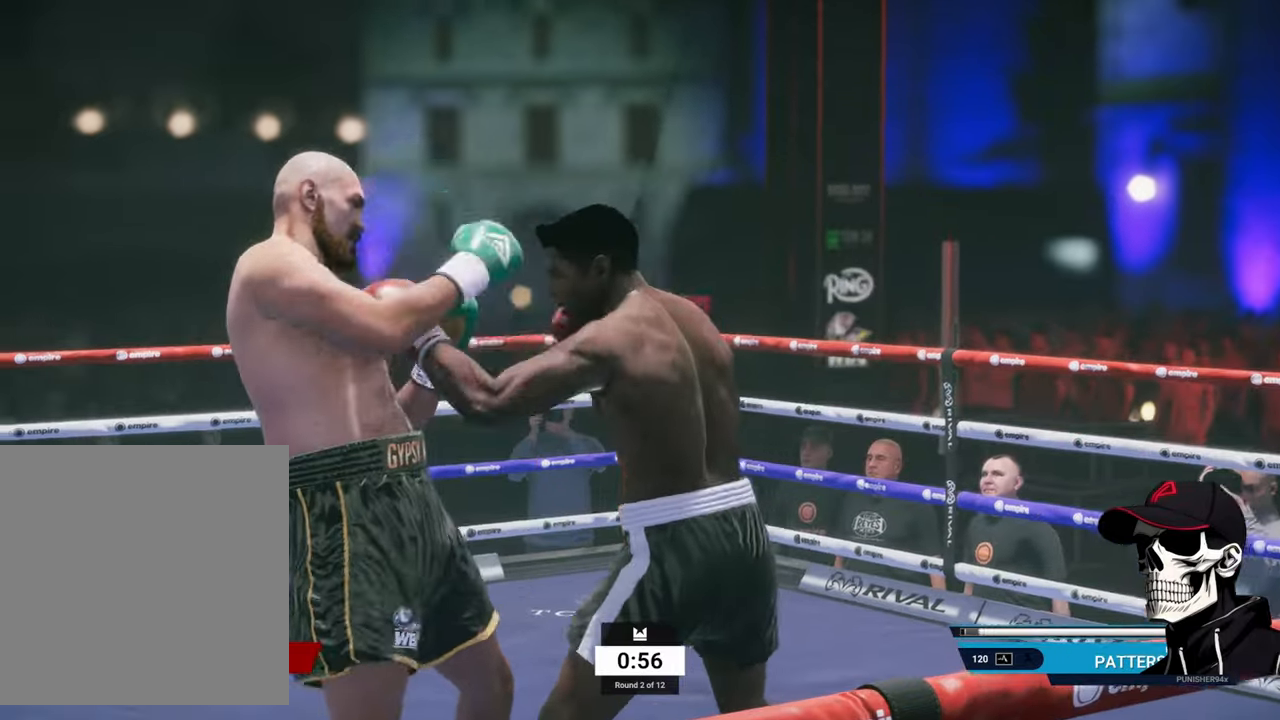
{"buttons": ["L2", "R2"], "left_stick": "up-right", "right_stick": "center", "events": [[50, "R2", "down"], [83, "left_stick", "up"], [166, "left_stick", "up-right"], [200, "L2", "down"]]}
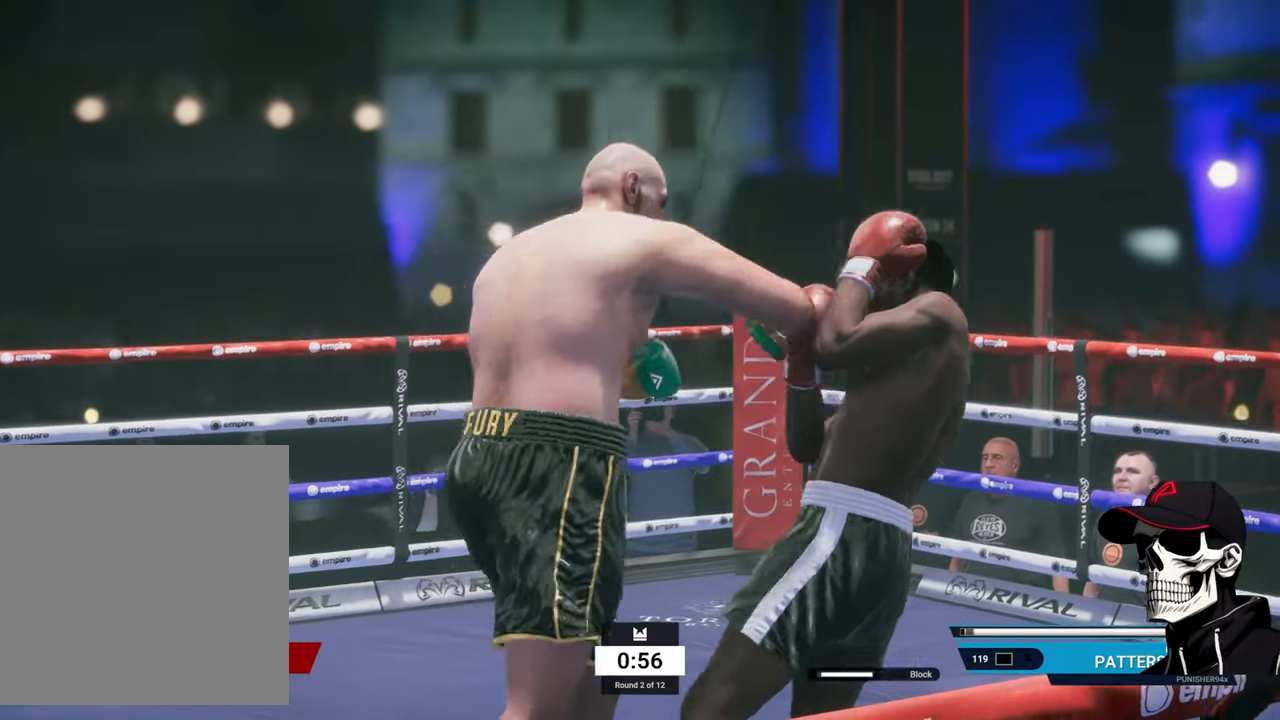
{"buttons": ["L1"], "left_stick": "left", "right_stick": "center", "events": [[100, "left_stick", "left"], [150, "L1", "down"], [183, "L2", "up"], [200, "R2", "up"], [266, "right_stick", "down"], [416, "right_stick", "center"]]}
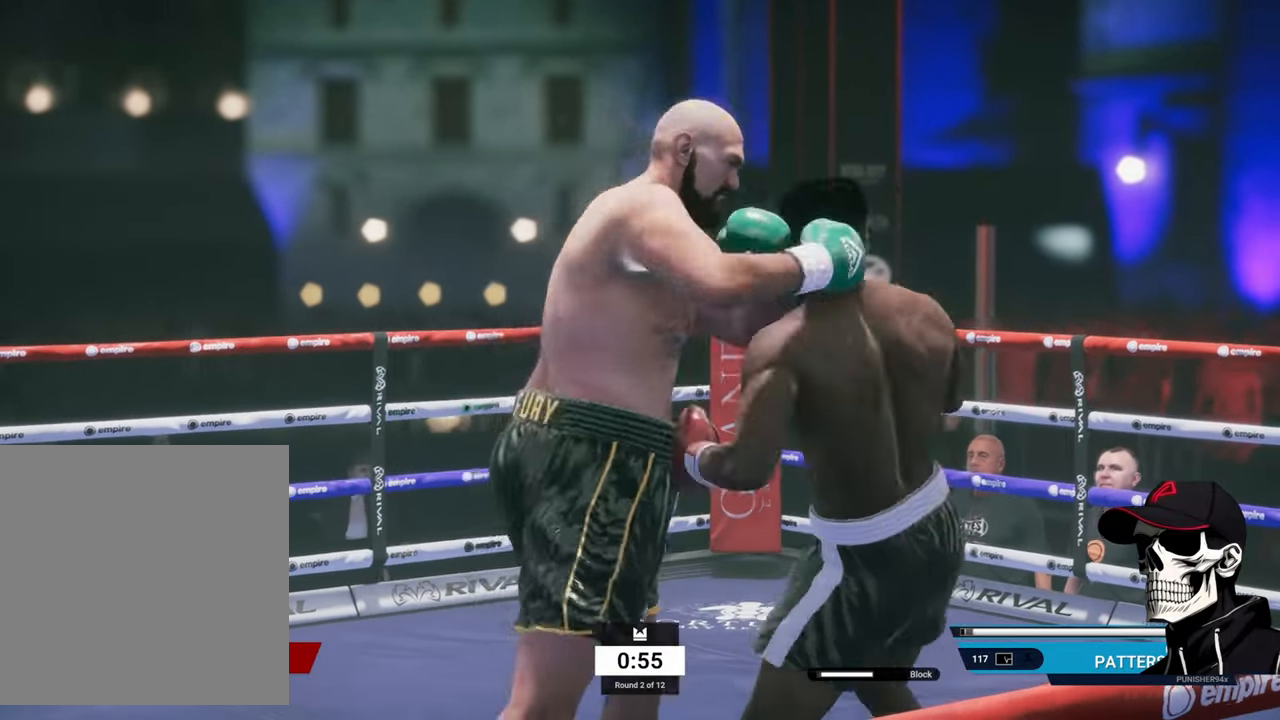
{"buttons": ["B"], "left_stick": "center", "right_stick": "center", "events": [[83, "L1", "up"], [100, "left_stick", "center"], [116, "A", "down"], [216, "A", "up"], [433, "B", "down"]]}
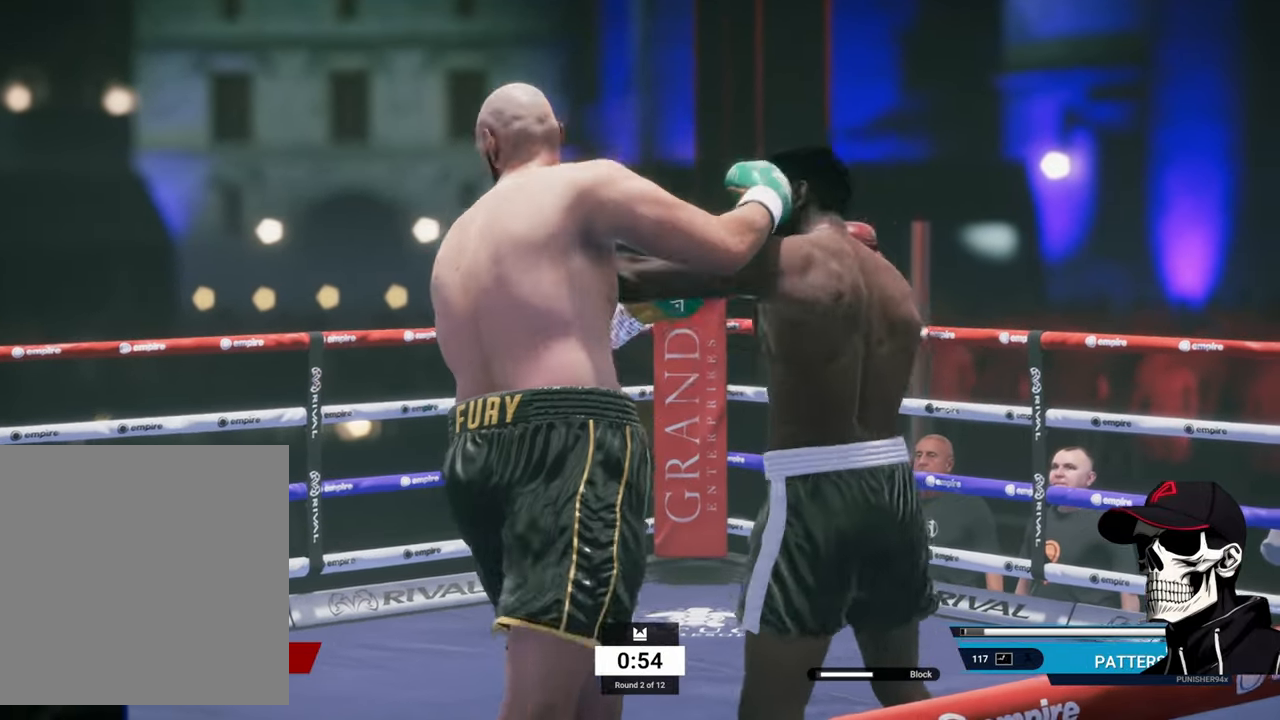
{"buttons": ["R2"], "left_stick": "right", "right_stick": "center", "events": [[50, "B", "up"], [166, "left_stick", "right"], [400, "R2", "down"]]}